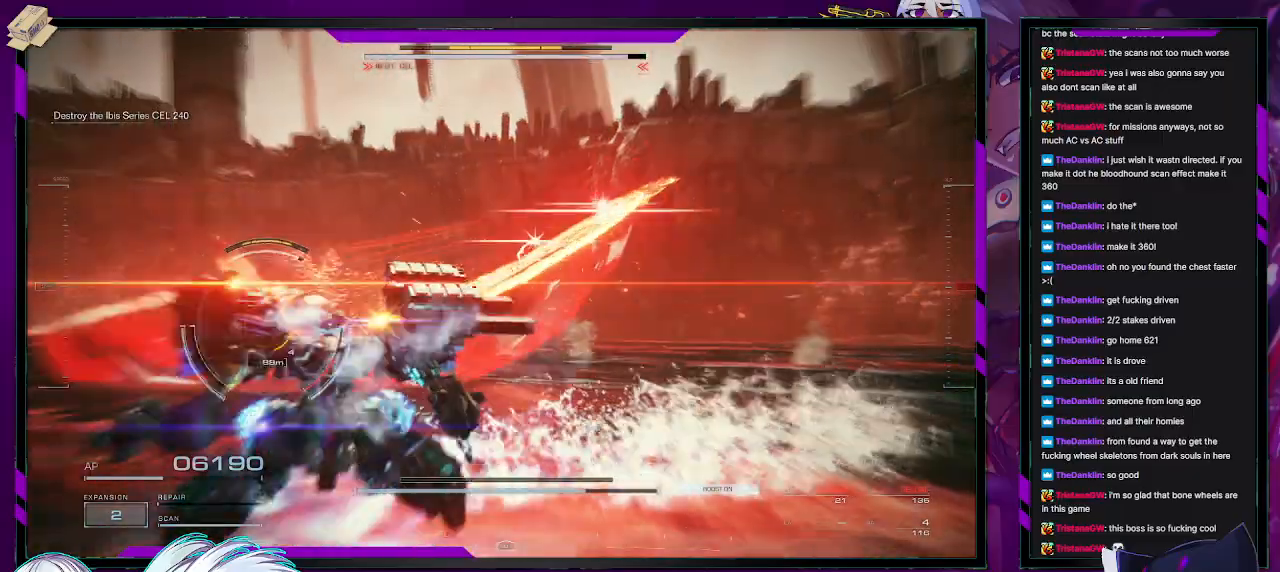
Gameplay with a controller (Xbox layout); each line is a JSON object with the inputs held at the frame after it. "events" lists button and stick changes between this image and that frame as [ms after this image, input, new state], when the widget could be followed in between.
{"buttons": [], "left_stick": "down-right", "right_stick": "left", "events": [[50, "X", "up"], [83, "X", "down"], [133, "left_stick", "down"], [167, "X", "up"], [317, "right_stick", "left"], [383, "left_stick", "down-right"]]}
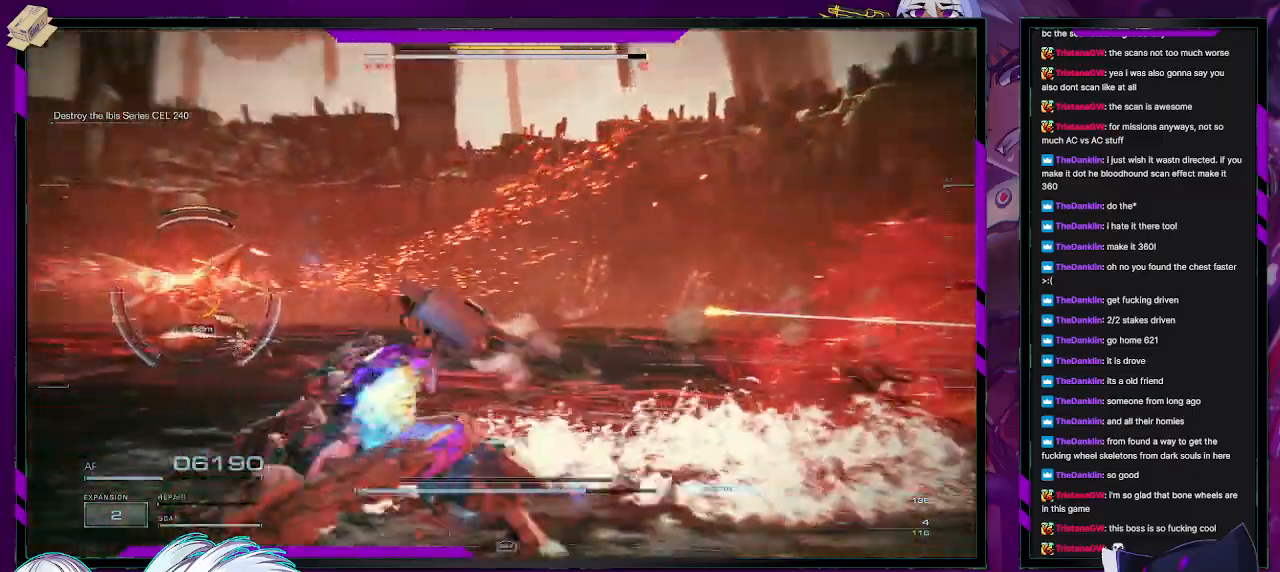
{"buttons": [], "left_stick": "left", "right_stick": "left", "events": [[100, "left_stick", "down-left"], [133, "R2", "down"], [183, "right_stick", "center"], [217, "R2", "up"], [267, "right_stick", "left"], [317, "R2", "down"], [317, "left_stick", "left"], [400, "R2", "up"]]}
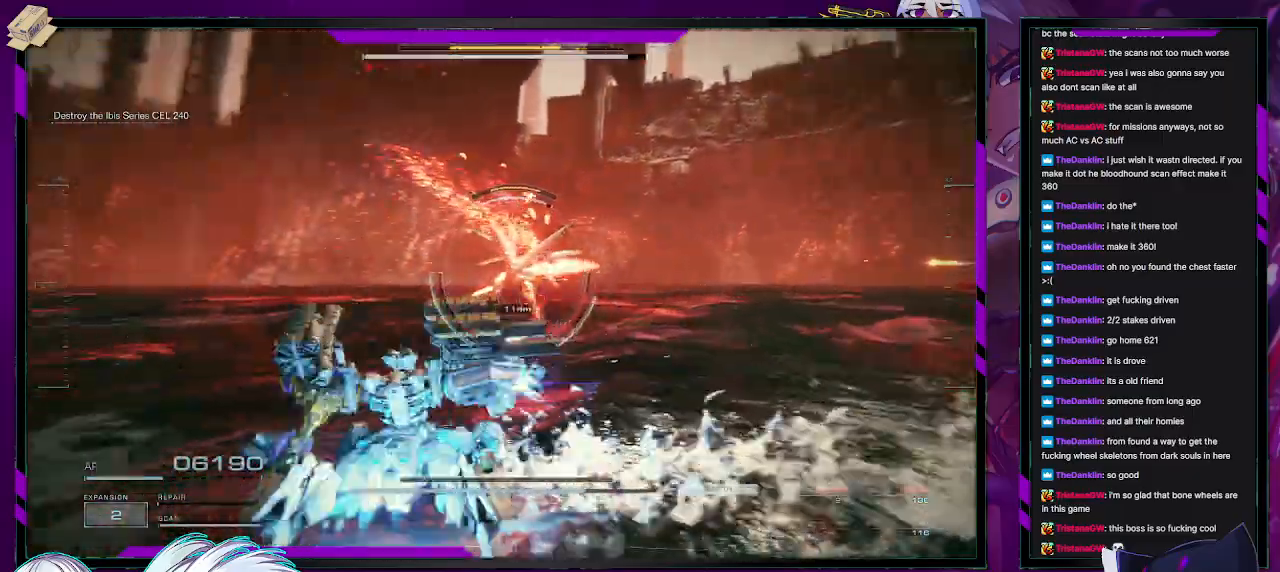
{"buttons": [], "left_stick": "up-left", "right_stick": "center", "events": [[83, "R2", "down"], [100, "right_stick", "right"], [150, "R2", "up"], [150, "right_stick", "center"], [233, "R2", "down"], [300, "R2", "up"], [367, "R2", "down"], [367, "left_stick", "up-left"], [467, "R2", "up"]]}
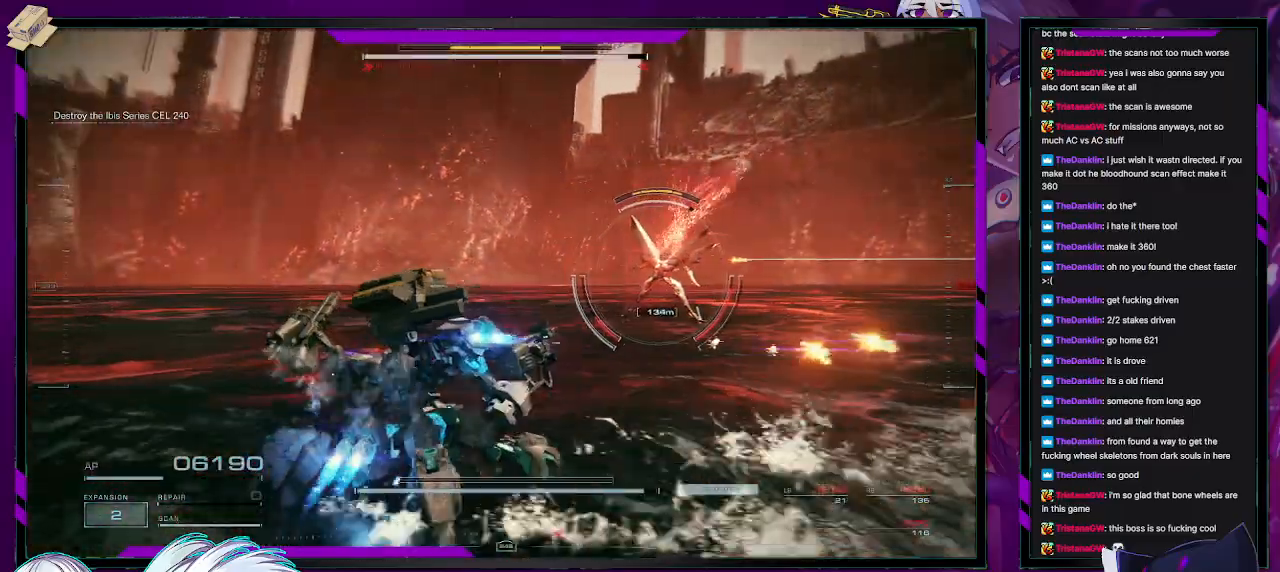
{"buttons": ["L3"], "left_stick": "up", "right_stick": "center", "events": [[50, "left_stick", "up"], [200, "right_stick", "right"], [367, "right_stick", "center"], [417, "L3", "down"]]}
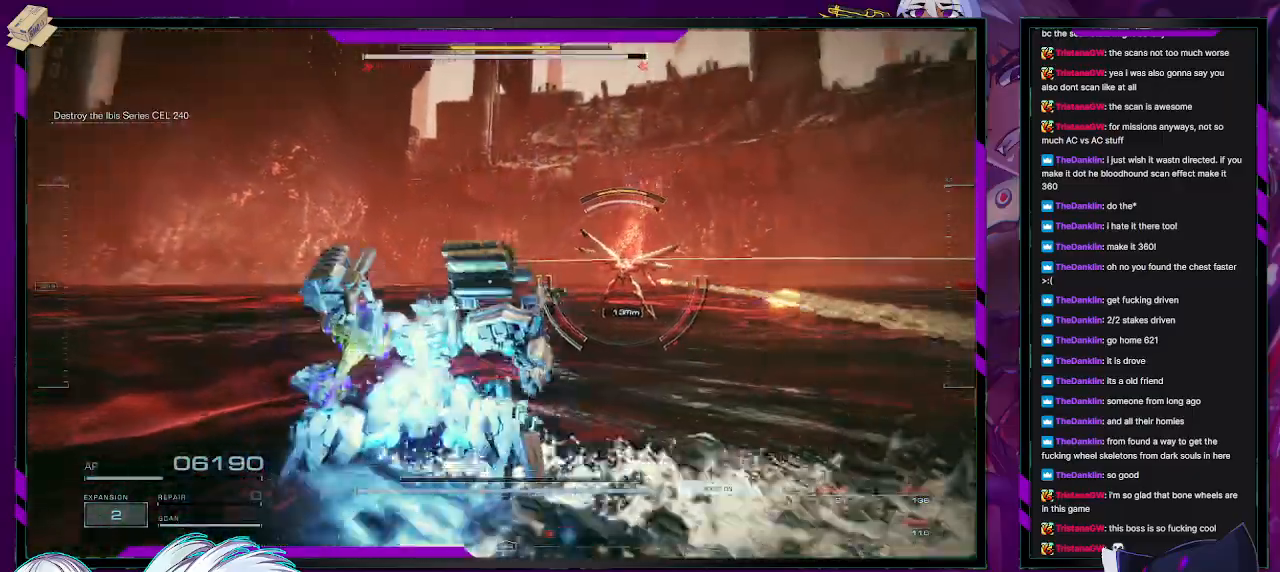
{"buttons": [], "left_stick": "up-right", "right_stick": "right", "events": [[50, "L3", "up"], [317, "left_stick", "up-right"], [350, "right_stick", "right"]]}
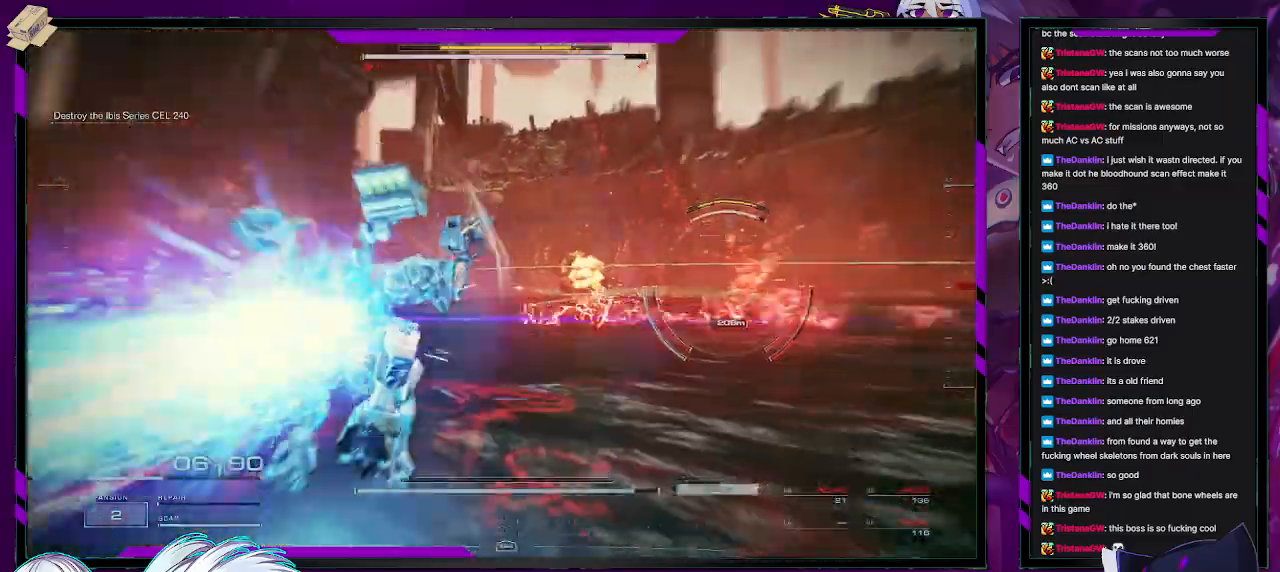
{"buttons": [], "left_stick": "up-right", "right_stick": "right", "events": []}
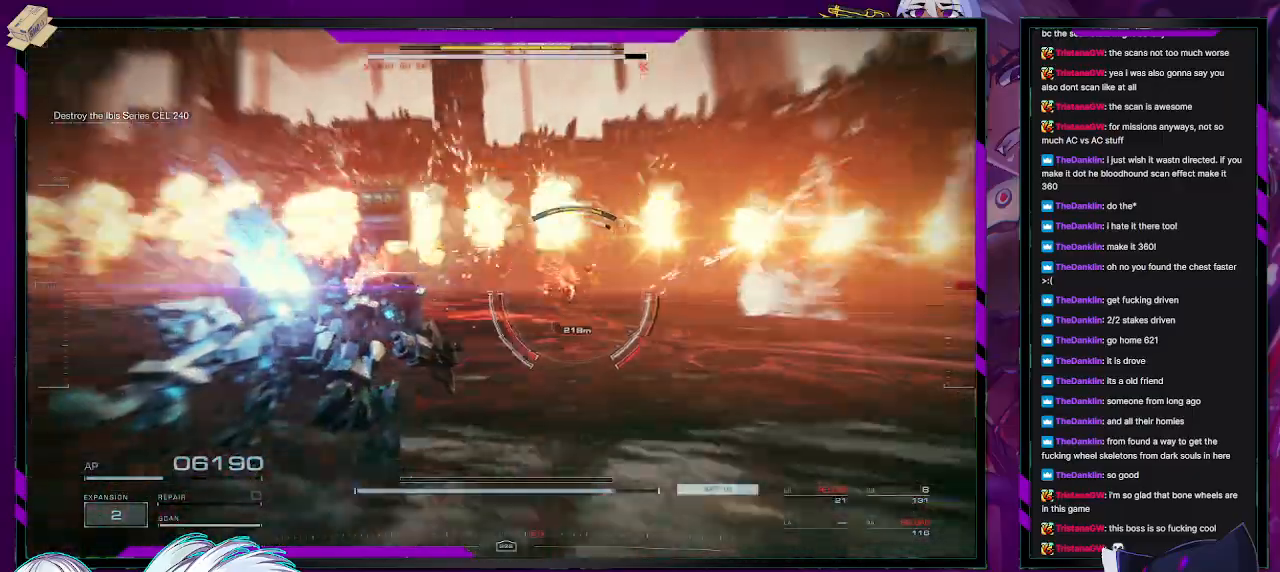
{"buttons": [], "left_stick": "up", "right_stick": "up", "events": [[183, "left_stick", "up"], [467, "right_stick", "up"]]}
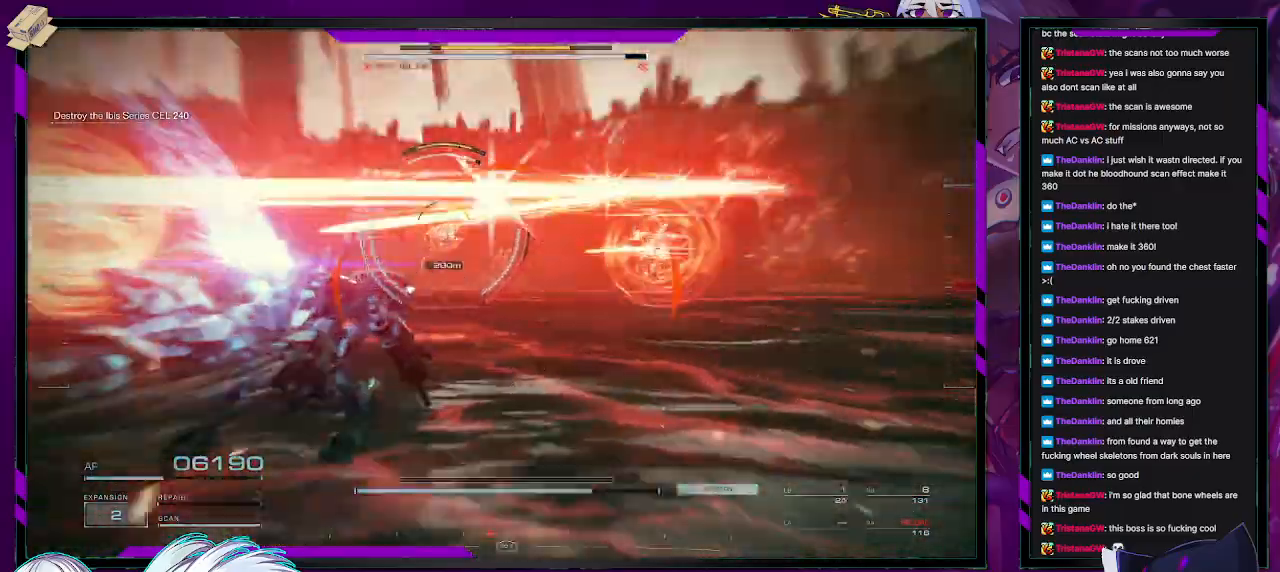
{"buttons": [], "left_stick": "up", "right_stick": "up-left", "events": [[17, "right_stick", "center"], [217, "right_stick", "up"], [283, "right_stick", "up-left"]]}
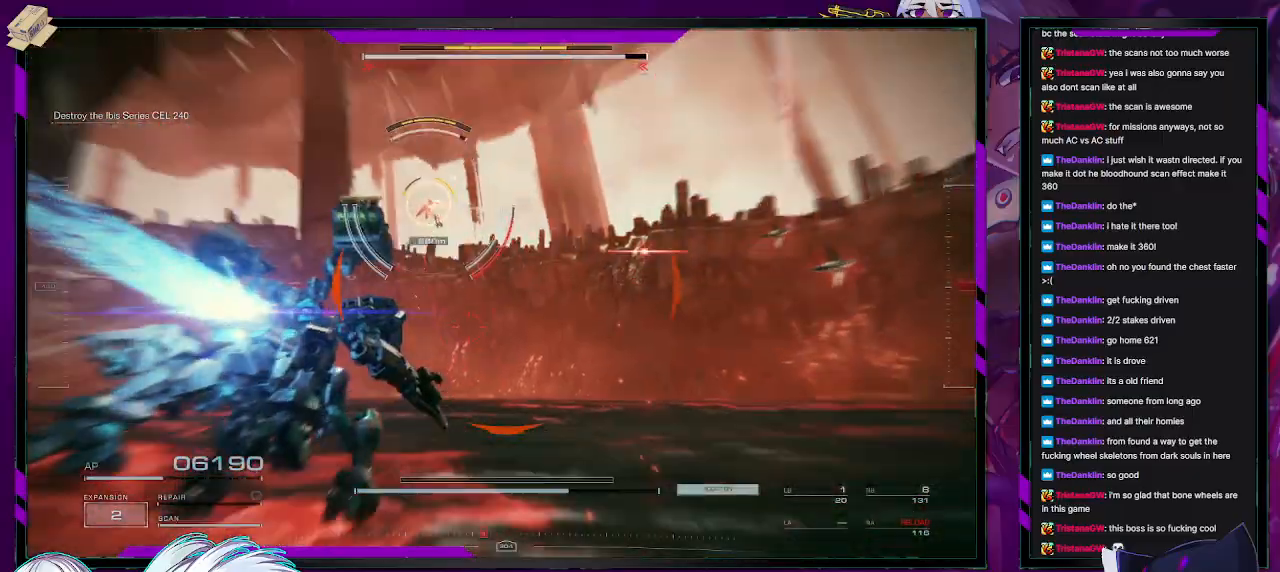
{"buttons": ["L2"], "left_stick": "up", "right_stick": "up-left", "events": [[150, "right_stick", "left"], [300, "right_stick", "center"], [433, "L2", "down"], [433, "right_stick", "up-left"]]}
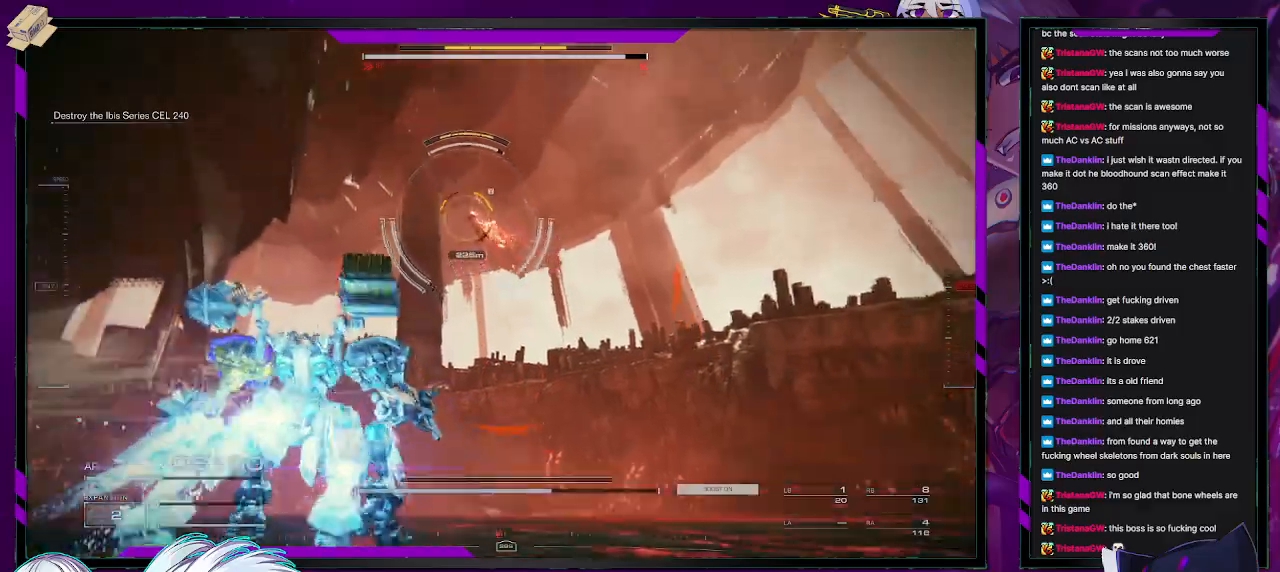
{"buttons": [], "left_stick": "up", "right_stick": "center", "events": [[117, "L2", "up"], [167, "R1", "down"], [267, "R1", "up"], [383, "right_stick", "center"]]}
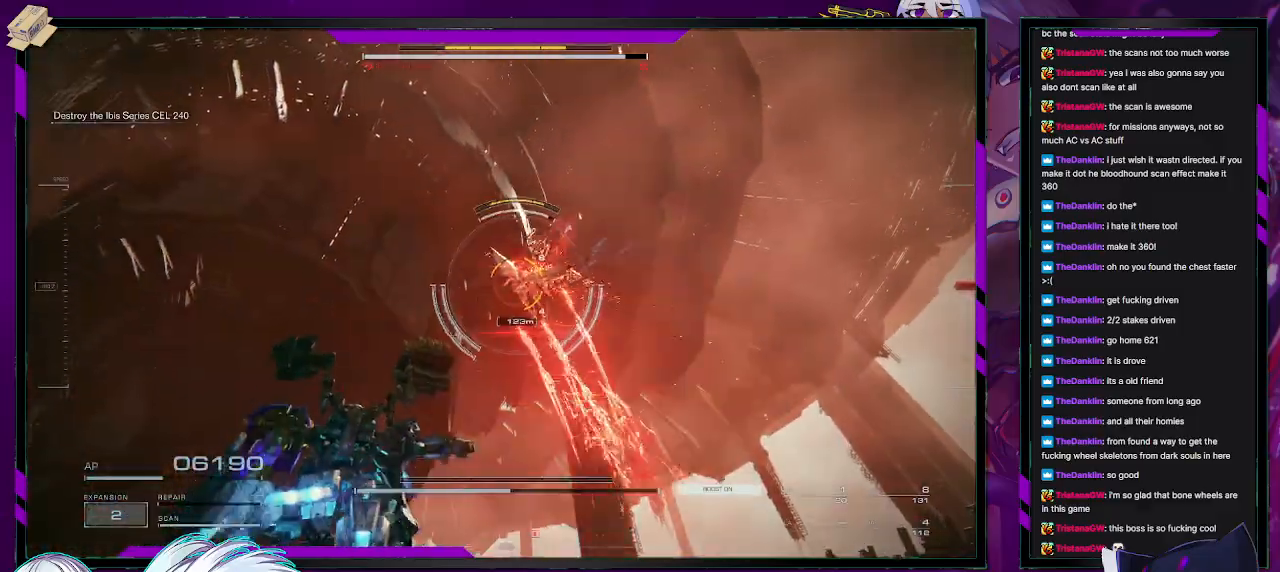
{"buttons": [], "left_stick": "down-right", "right_stick": "left", "events": [[217, "right_stick", "left"], [383, "left_stick", "right"], [450, "left_stick", "down-right"]]}
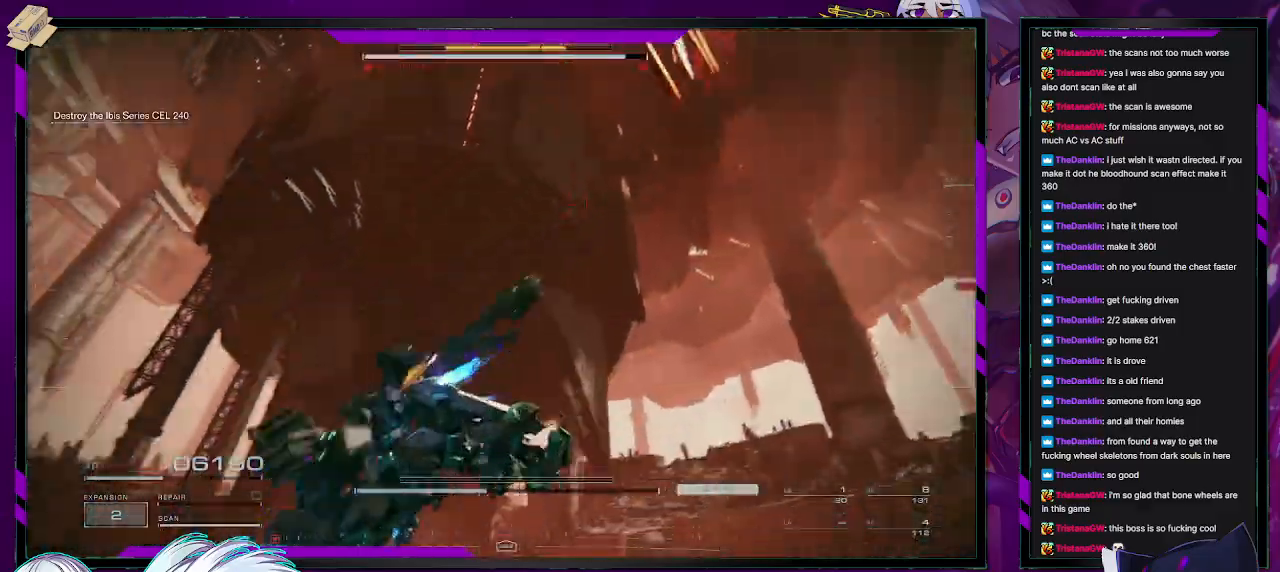
{"buttons": ["X"], "left_stick": "down", "right_stick": "left", "events": [[67, "left_stick", "down"], [183, "X", "down"], [300, "X", "up"], [433, "X", "down"]]}
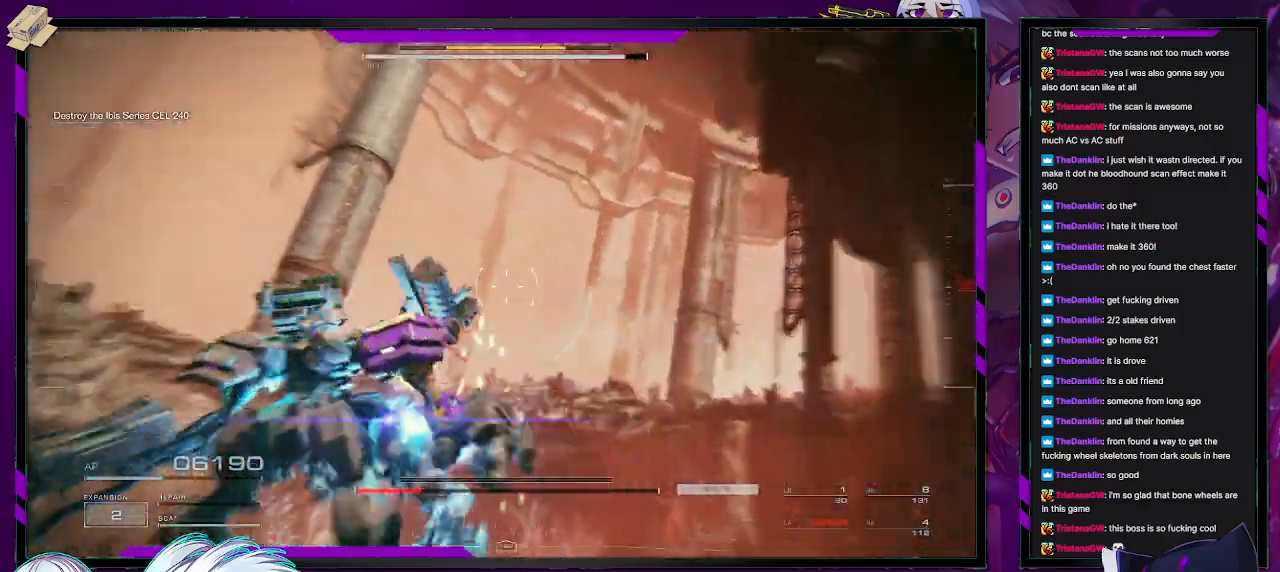
{"buttons": [], "left_stick": "down-left", "right_stick": "center", "events": [[67, "X", "up"], [350, "X", "down"], [483, "X", "up"], [483, "left_stick", "down-left"], [483, "right_stick", "center"]]}
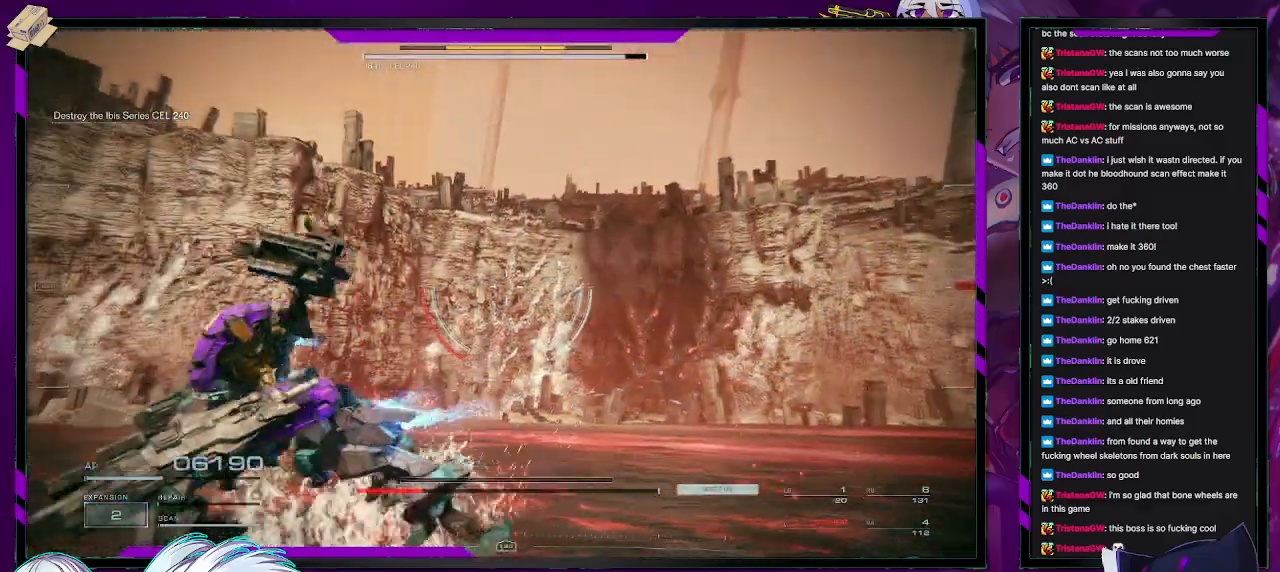
{"buttons": [], "left_stick": "left", "right_stick": "left", "events": [[17, "X", "down"], [150, "X", "up"], [183, "X", "down"], [233, "right_stick", "left"], [350, "X", "up"], [500, "left_stick", "left"]]}
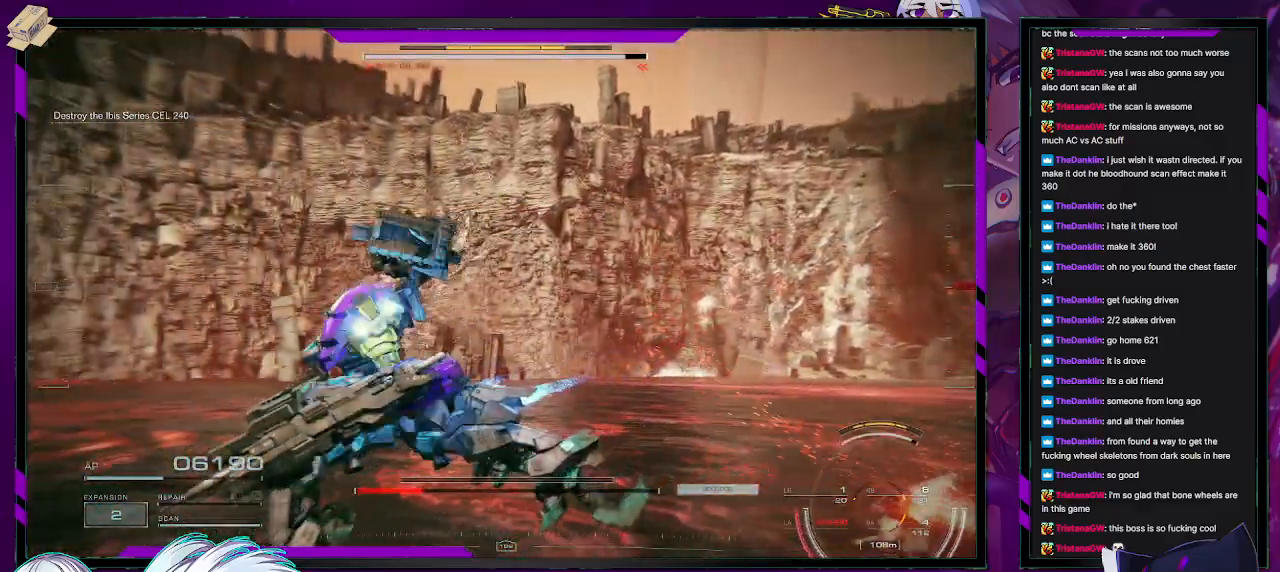
{"buttons": ["R2"], "left_stick": "up-left", "right_stick": "right", "events": [[67, "right_stick", "down-right"], [217, "right_stick", "center"], [283, "right_stick", "right"], [483, "left_stick", "up-left"], [500, "R2", "down"]]}
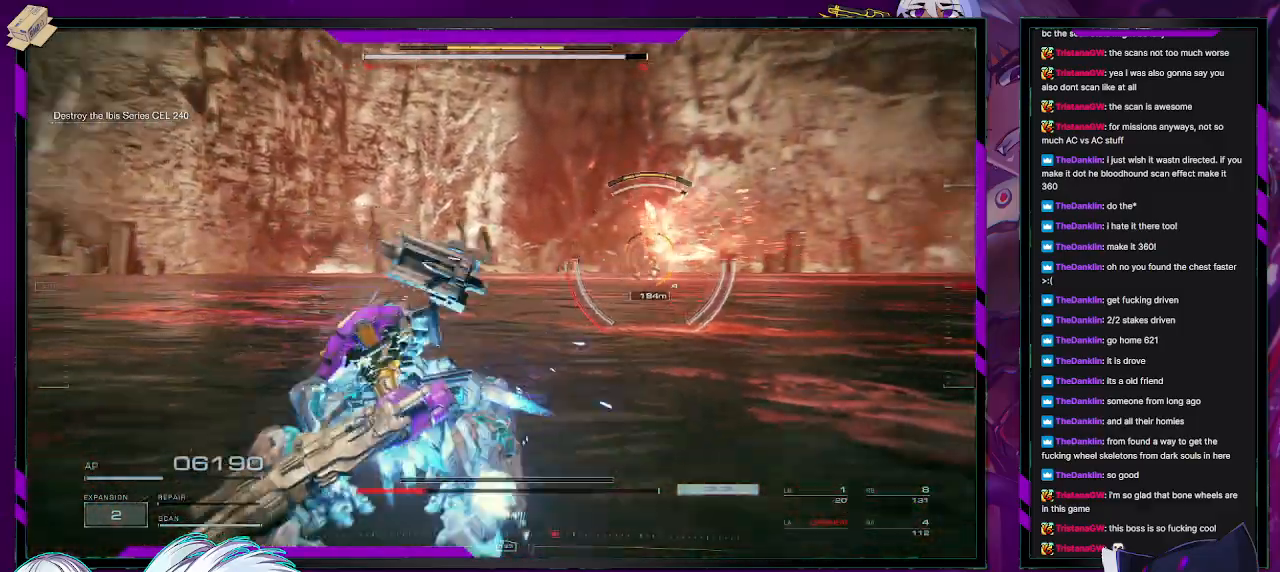
{"buttons": [], "left_stick": "left", "right_stick": "center", "events": [[67, "right_stick", "center"], [83, "R2", "up"], [167, "R2", "down"], [200, "right_stick", "right"], [267, "R2", "up"], [383, "R2", "down"], [417, "R2", "up"], [417, "right_stick", "center"], [433, "left_stick", "left"]]}
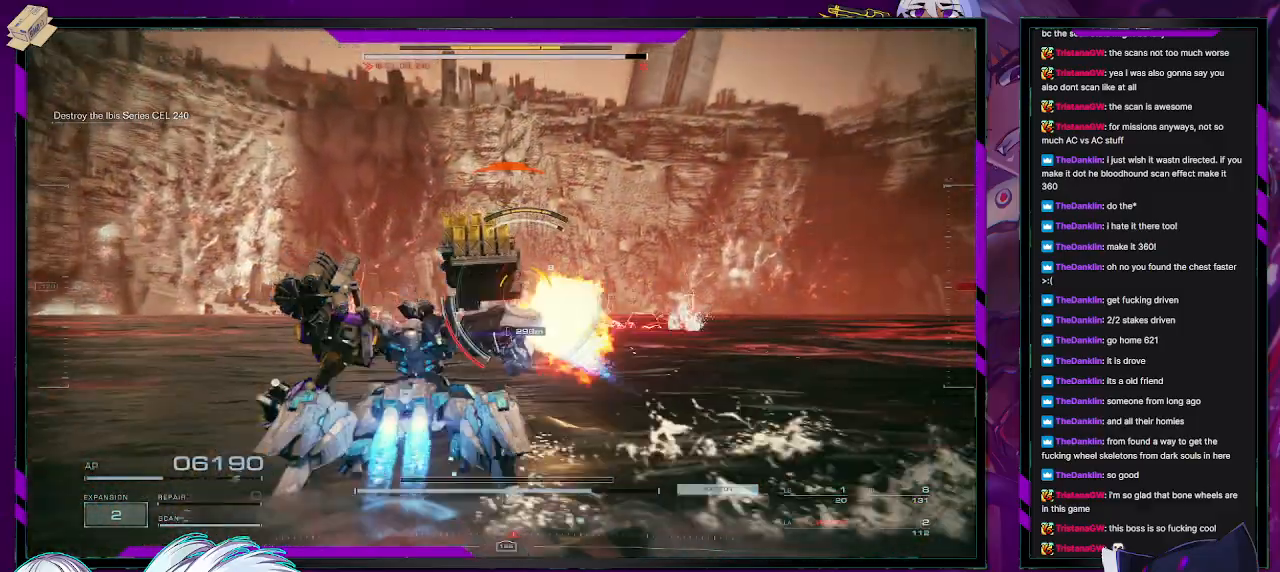
{"buttons": [], "left_stick": "left", "right_stick": "center", "events": [[183, "X", "down"], [267, "X", "up"]]}
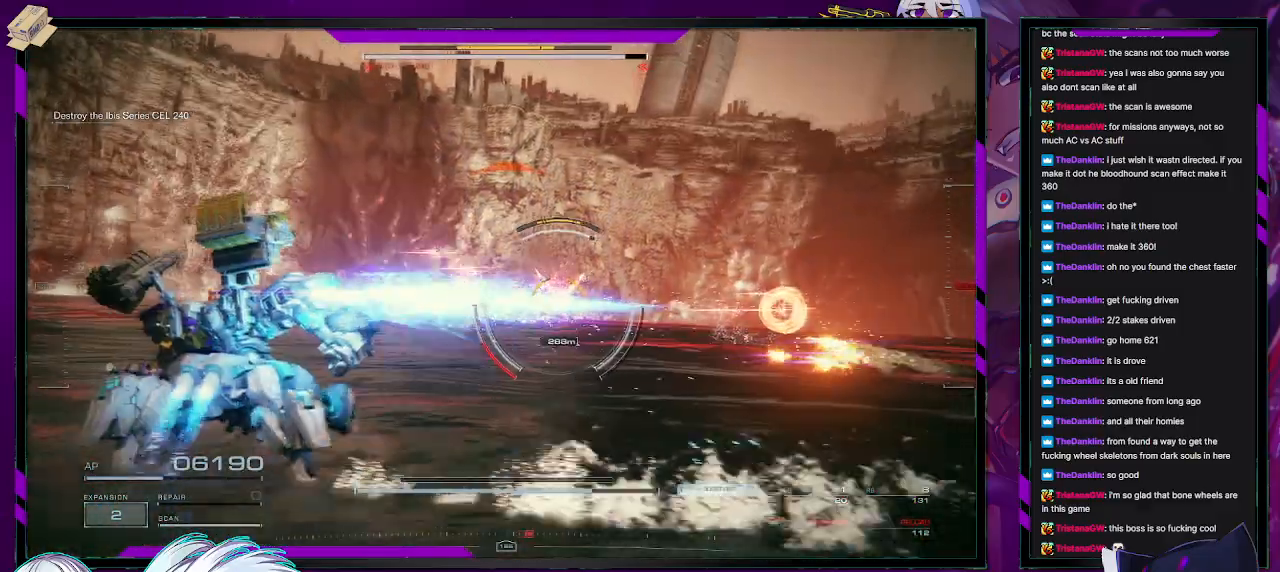
{"buttons": [], "left_stick": "up-left", "right_stick": "right", "events": [[117, "left_stick", "up-left"], [483, "right_stick", "right"]]}
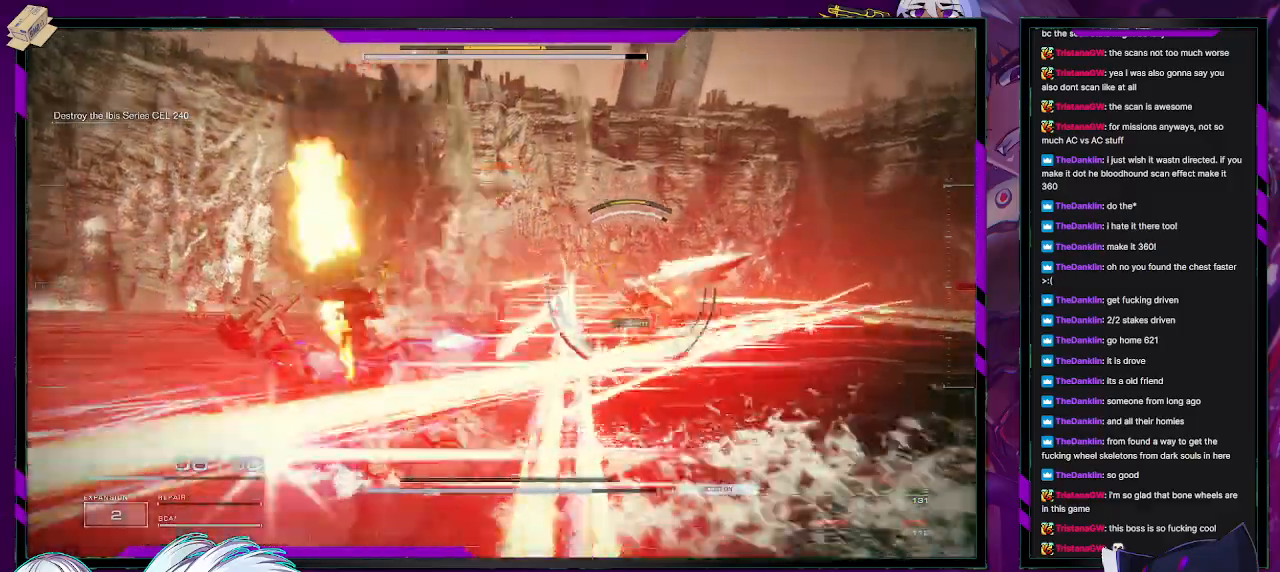
{"buttons": [], "left_stick": "left", "right_stick": "center", "events": [[33, "left_stick", "left"], [117, "right_stick", "center"], [200, "X", "down"], [283, "X", "up"], [333, "X", "down"], [433, "X", "up"]]}
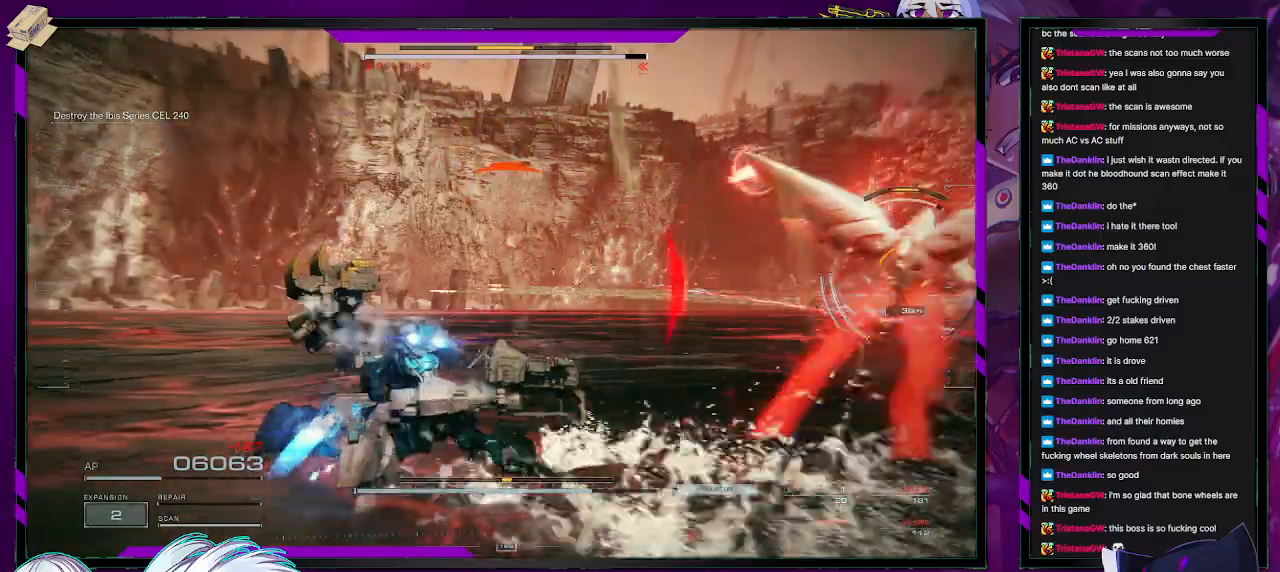
{"buttons": [], "left_stick": "down", "right_stick": "right", "events": [[17, "left_stick", "up-left"], [117, "right_stick", "right"], [200, "left_stick", "down-left"], [400, "left_stick", "down"]]}
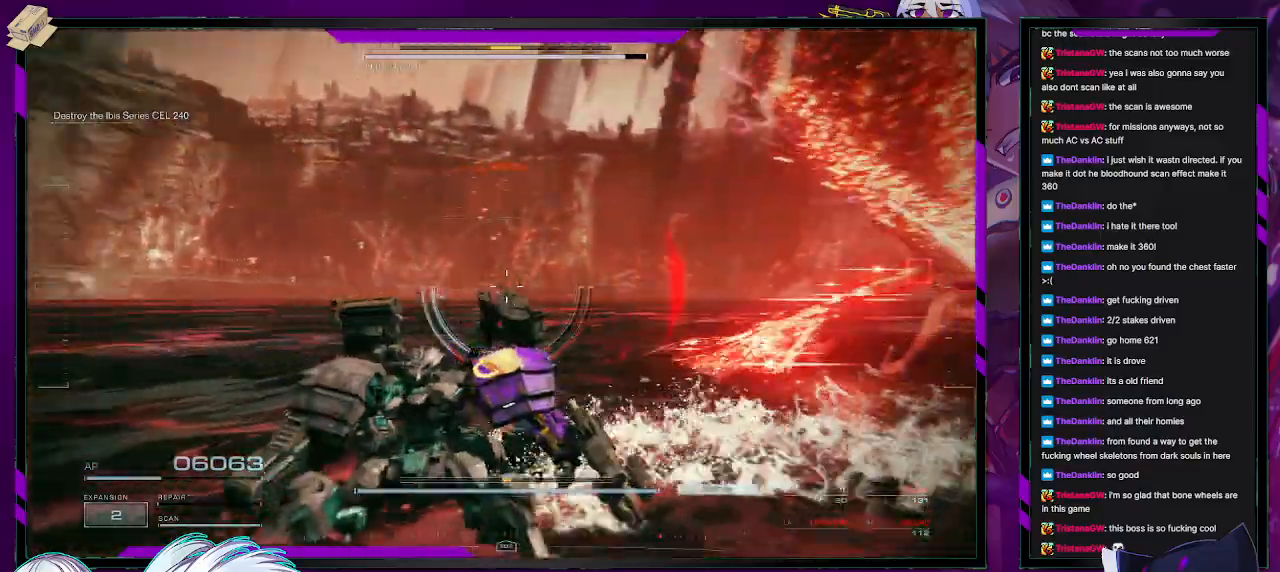
{"buttons": [], "left_stick": "down", "right_stick": "right", "events": []}
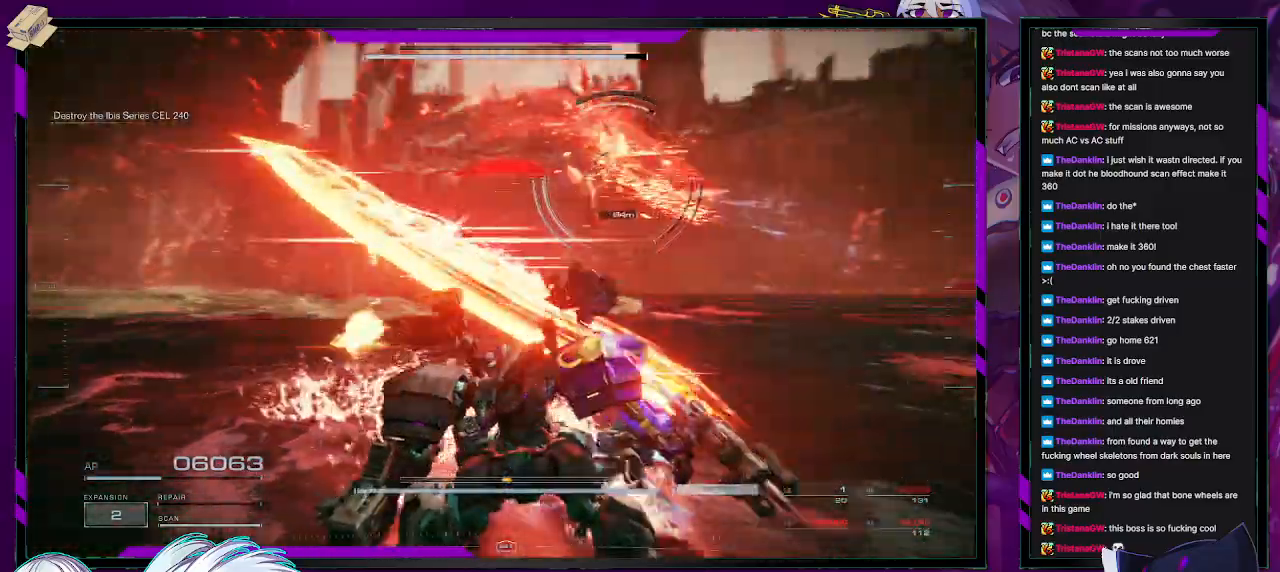
{"buttons": [], "left_stick": "down", "right_stick": "center", "events": [[83, "right_stick", "center"], [100, "L1", "down"], [183, "L1", "up"], [283, "X", "down"], [350, "X", "up"], [417, "X", "down"], [483, "X", "up"]]}
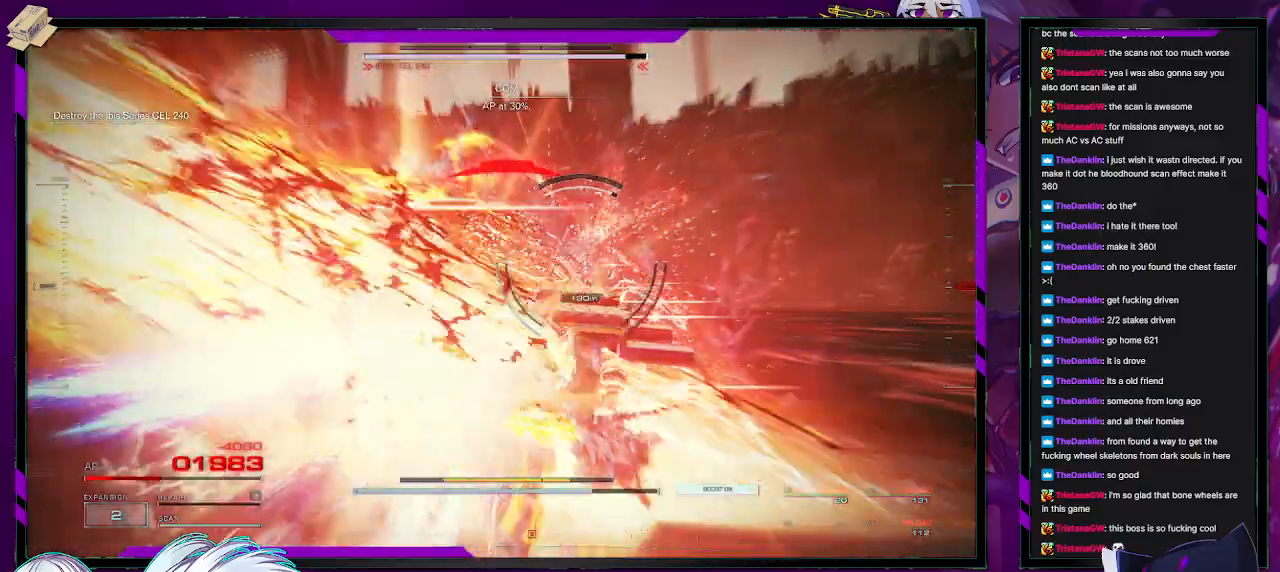
{"buttons": [], "left_stick": "right", "right_stick": "center", "events": [[83, "left_stick", "down-right"], [250, "X", "down"], [250, "left_stick", "right"], [317, "X", "up"]]}
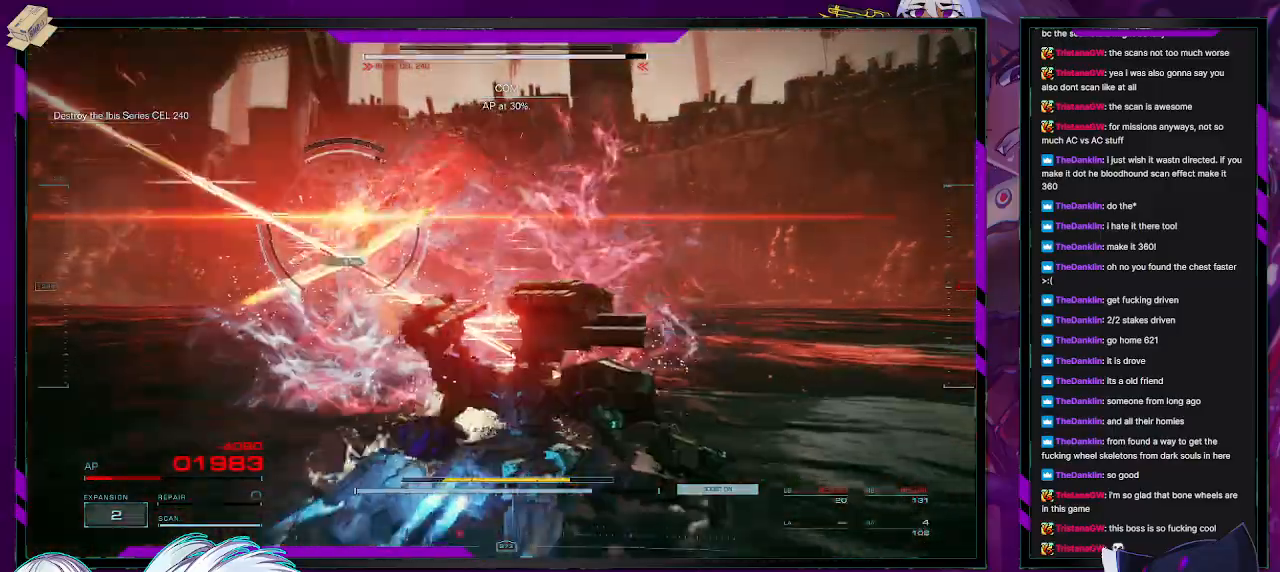
{"buttons": [], "left_stick": "right", "right_stick": "center", "events": [[117, "right_stick", "left"], [467, "right_stick", "center"]]}
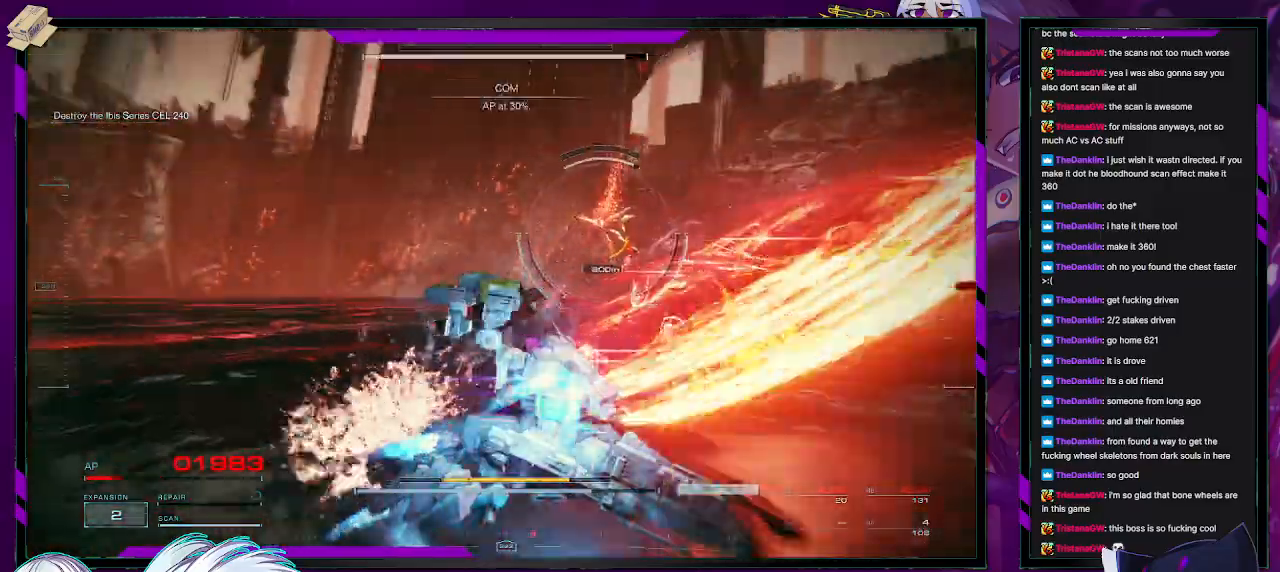
{"buttons": [], "left_stick": "up-right", "right_stick": "center", "events": [[283, "X", "down"], [300, "left_stick", "up-right"], [367, "X", "up"]]}
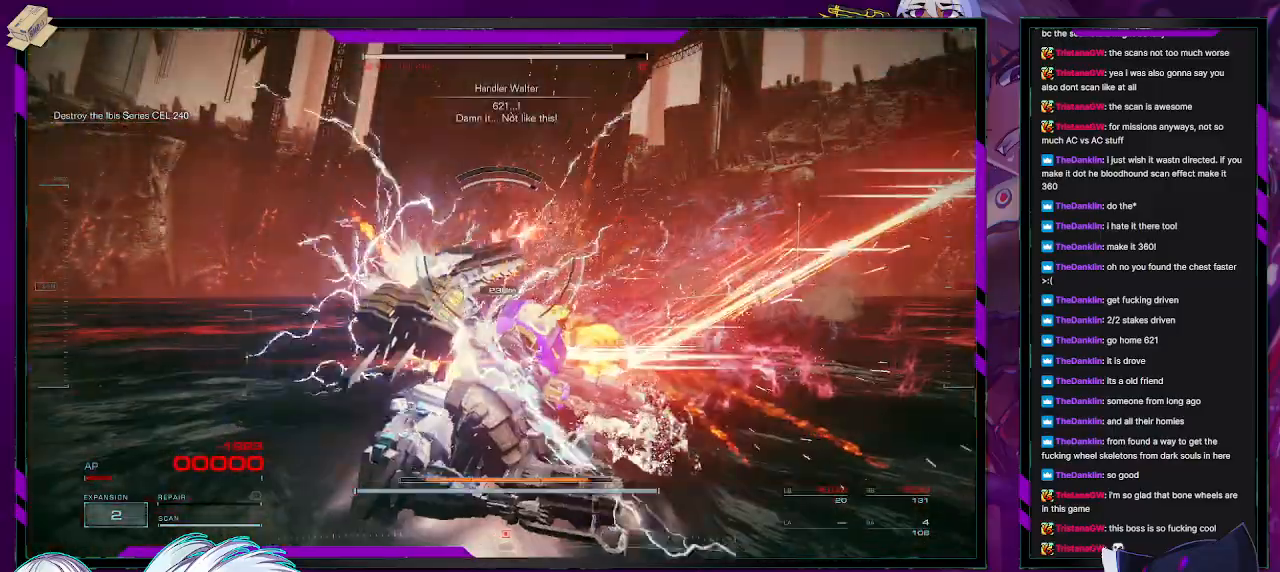
{"buttons": ["R2"], "left_stick": "right", "right_stick": "left", "events": [[183, "left_stick", "right"], [300, "R2", "down"], [333, "right_stick", "left"], [417, "R2", "up"], [467, "R2", "down"]]}
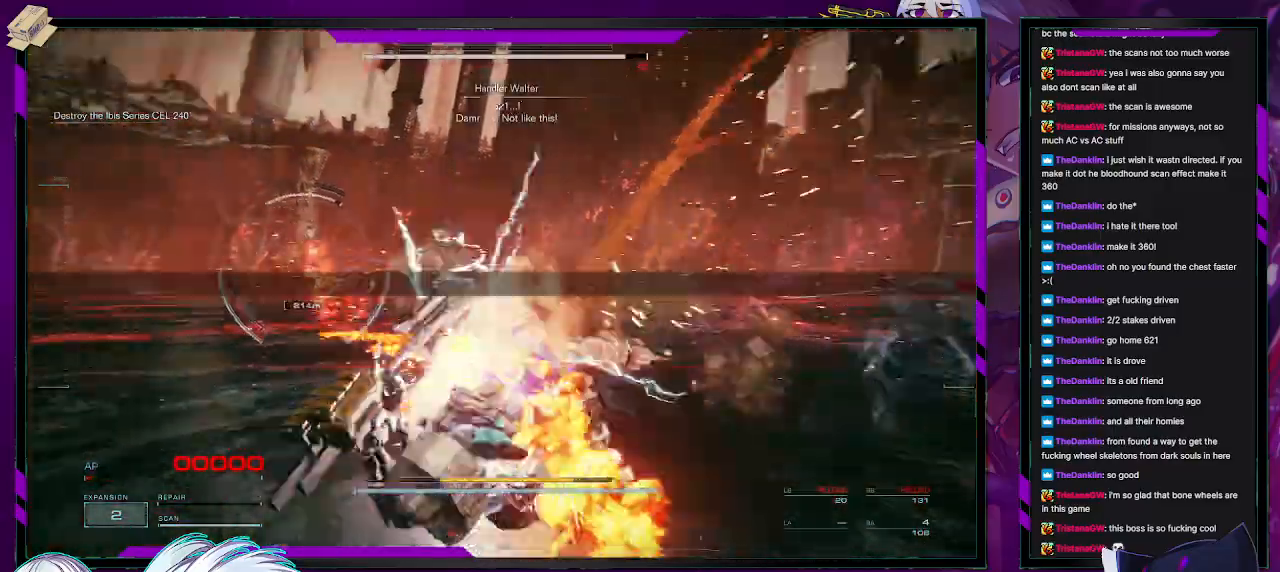
{"buttons": [], "left_stick": "center", "right_stick": "center", "events": [[67, "R2", "up"], [67, "left_stick", "down-right"], [150, "right_stick", "center"], [367, "left_stick", "center"]]}